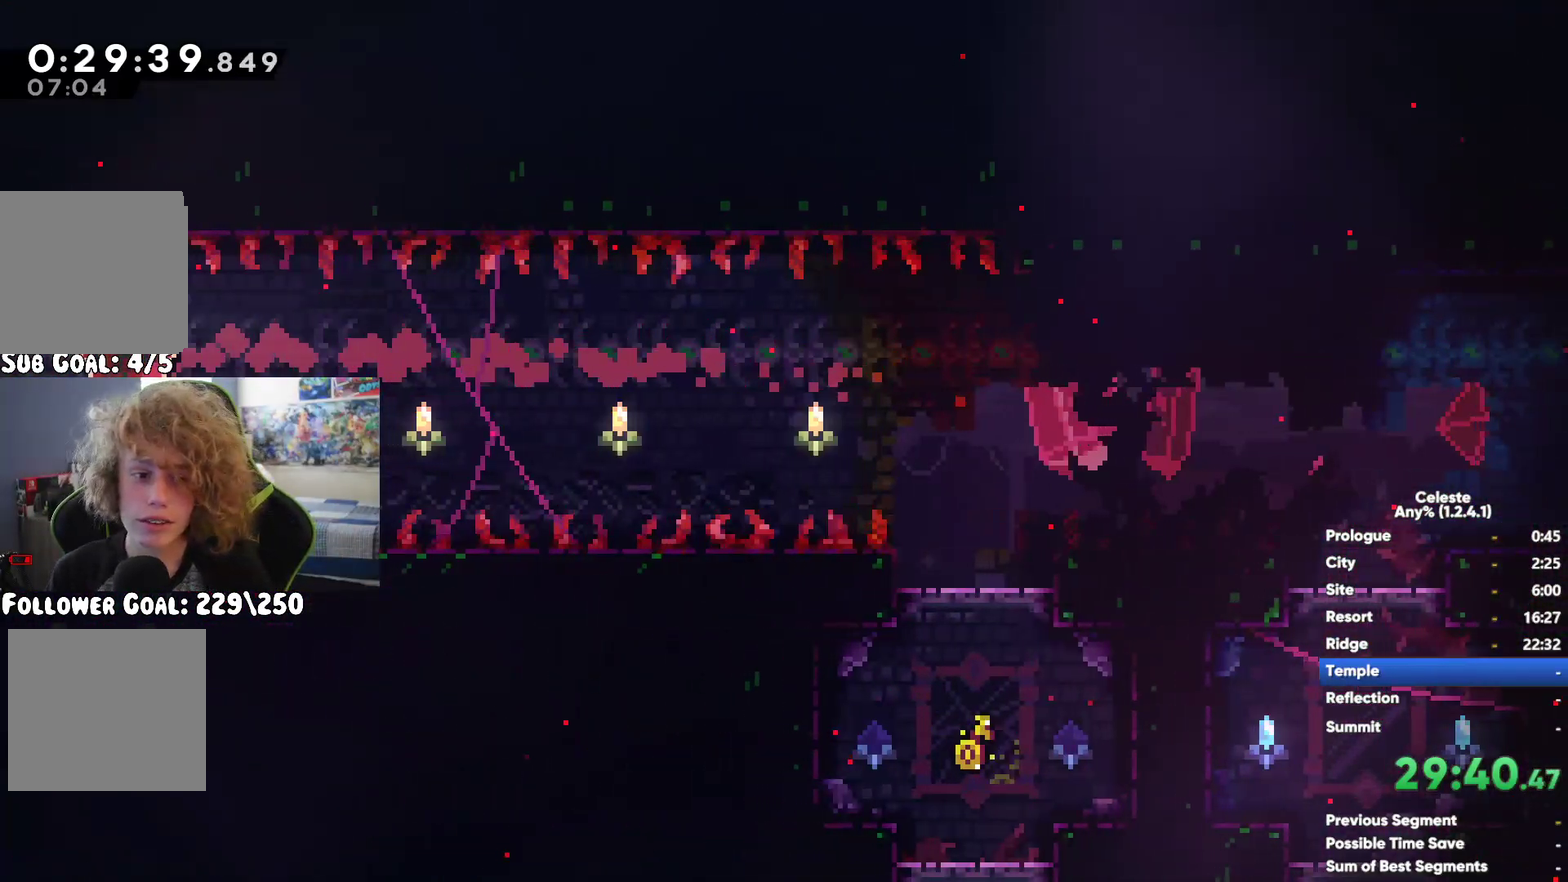
Gameplay with a controller (Xbox layout); each line is a JSON object with the inputs held at the frame after it. "events" lists button and stick changes between this image and that frame as [ms after this image, input, new state], when the widget could be followed in between.
{"buttons": [], "left_stick": "down-right", "right_stick": "center", "events": [[217, "left_stick", "down"], [300, "X", "down"], [383, "left_stick", "down-right"], [417, "X", "up"]]}
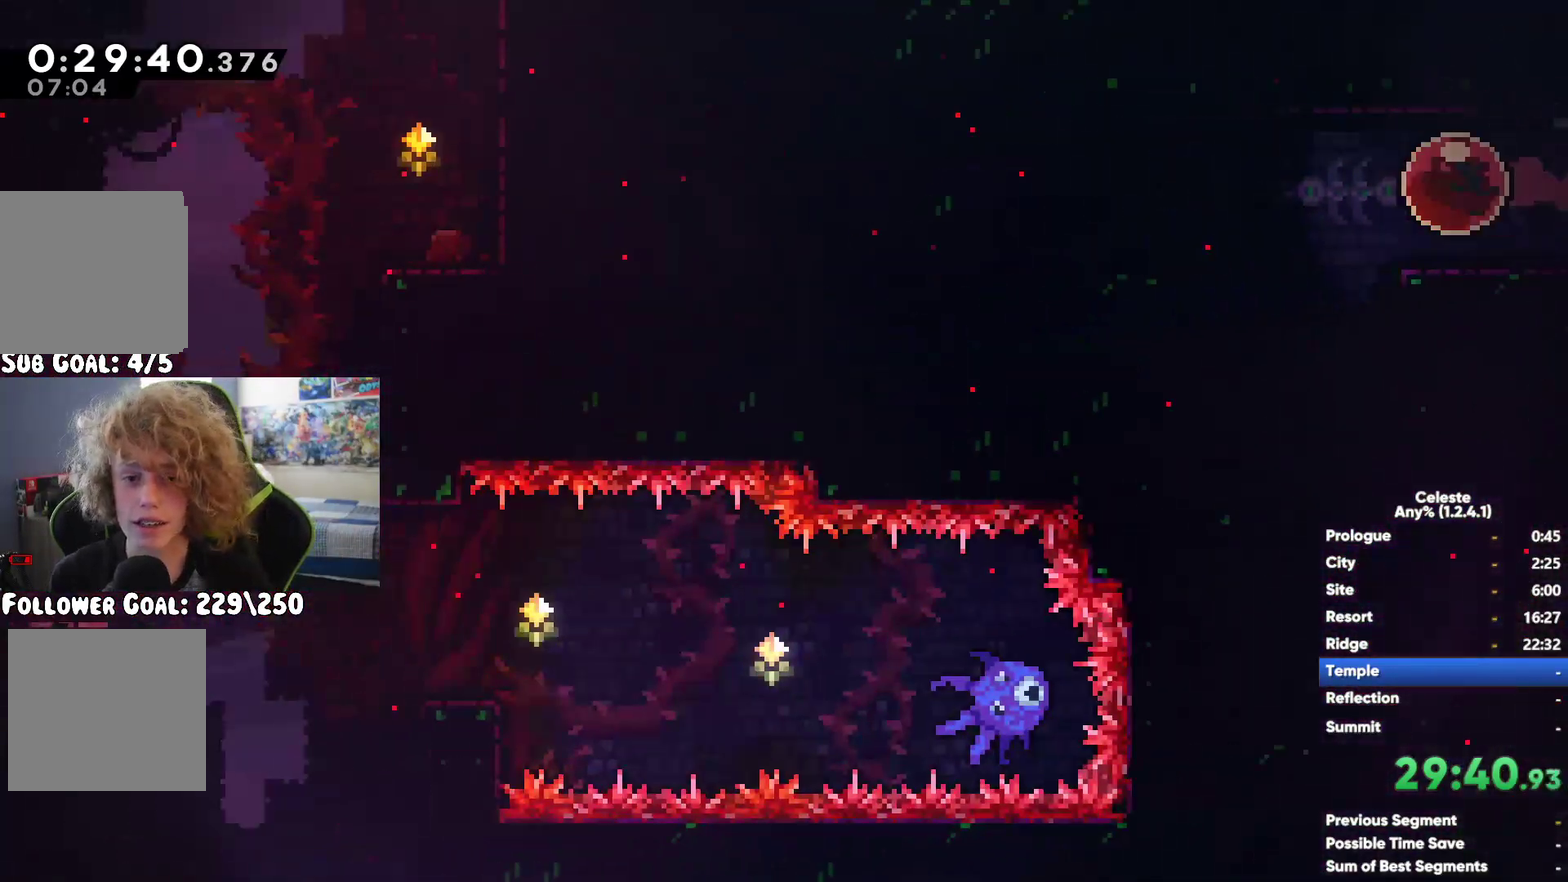
{"buttons": [], "left_stick": "down", "right_stick": "center", "events": [[117, "left_stick", "down"], [217, "left_stick", "down-right"], [433, "left_stick", "down"]]}
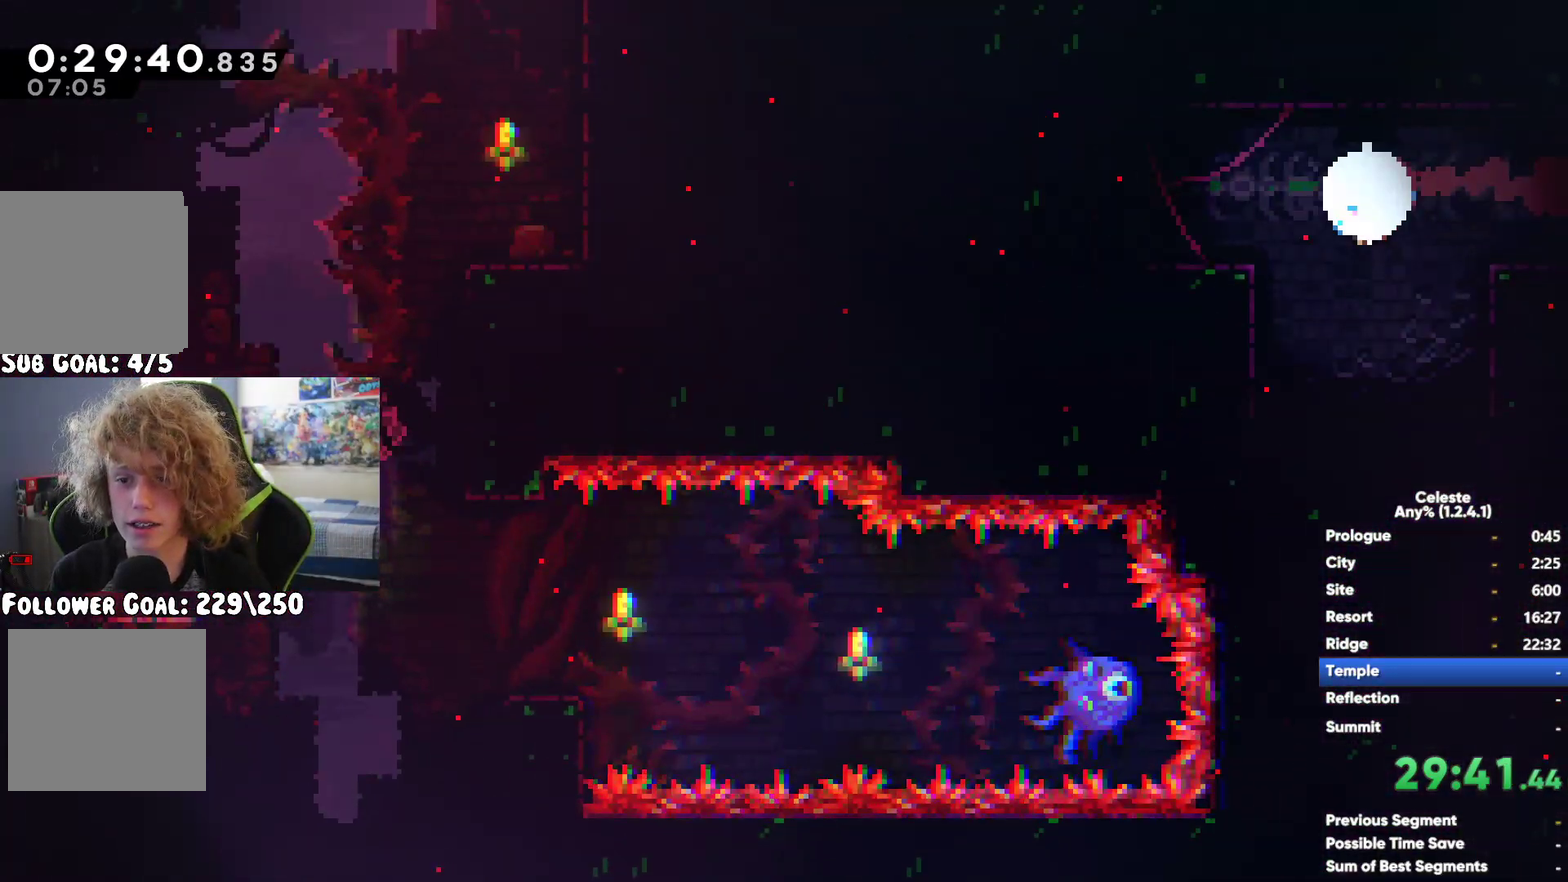
{"buttons": [], "left_stick": "down", "right_stick": "center", "events": [[150, "left_stick", "down-right"], [217, "left_stick", "down"]]}
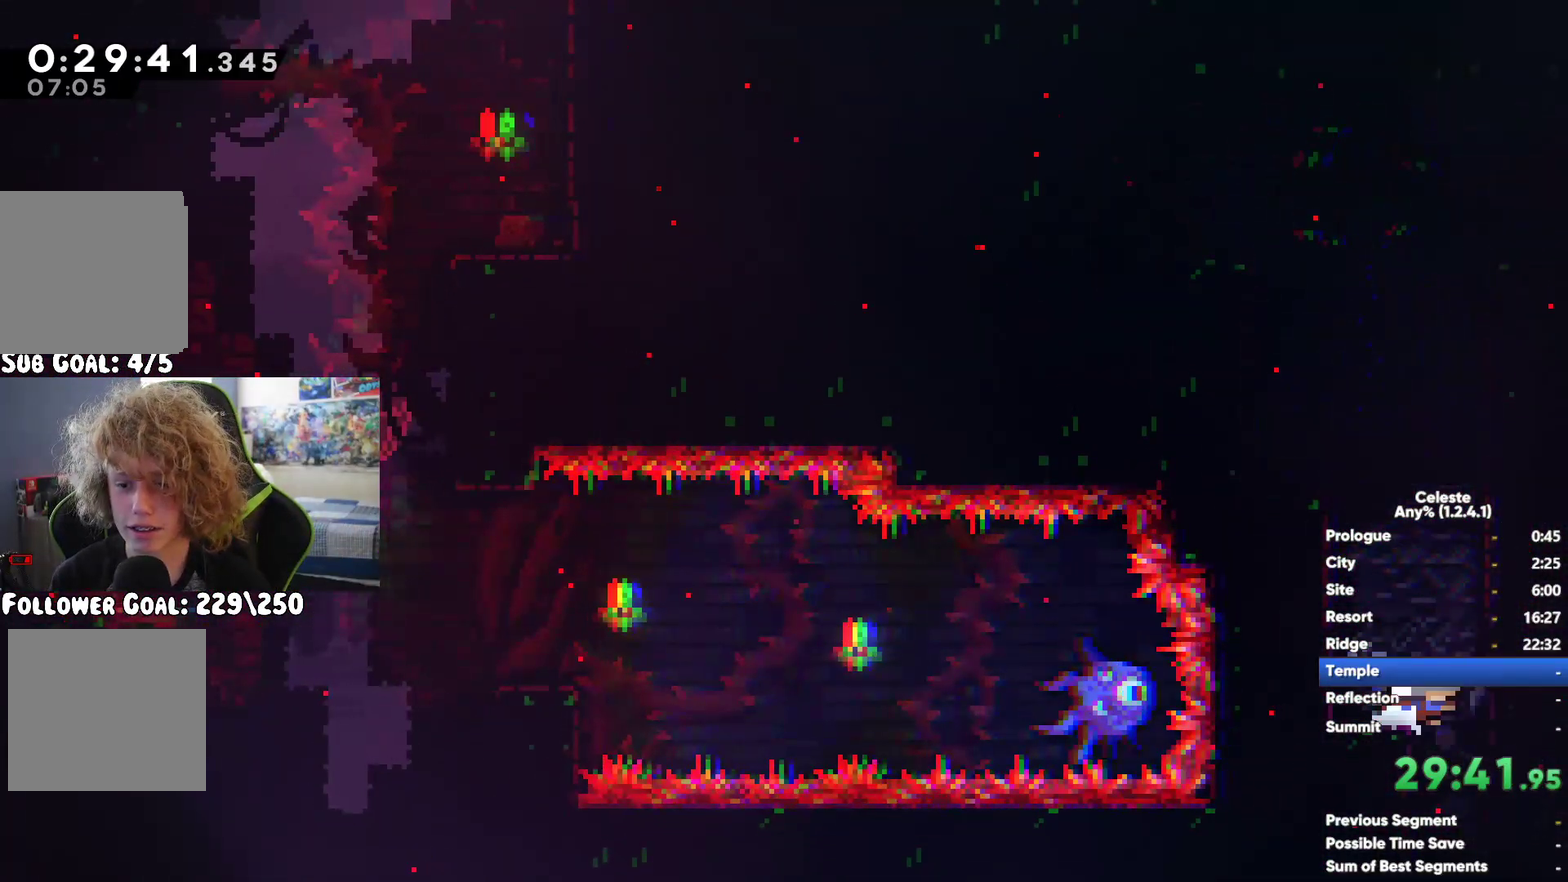
{"buttons": [], "left_stick": "down", "right_stick": "center", "events": []}
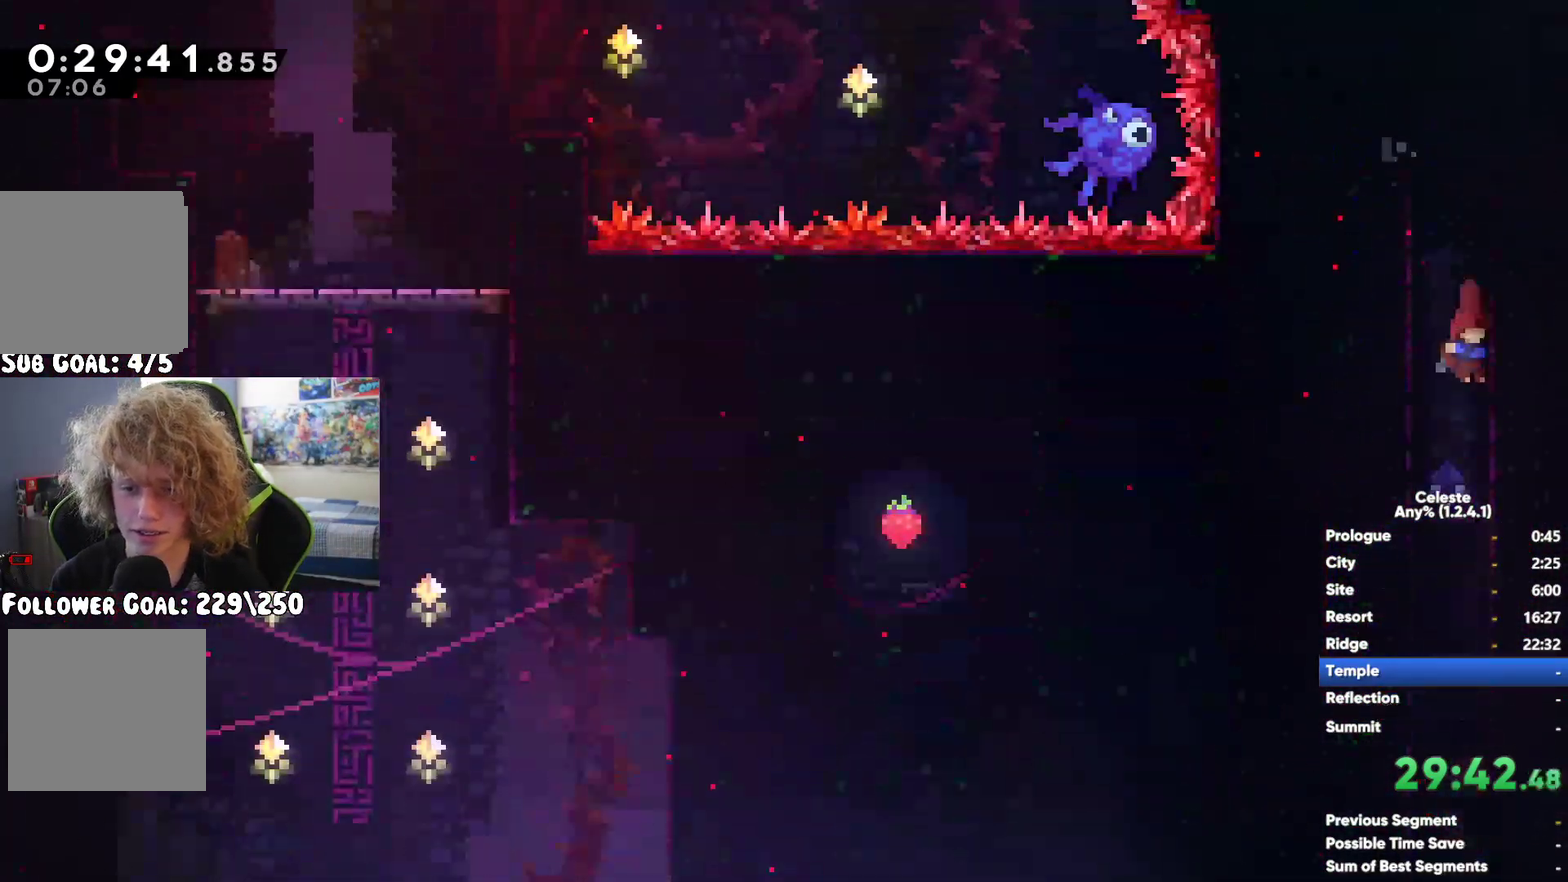
{"buttons": [], "left_stick": "down-left", "right_stick": "center", "events": [[50, "left_stick", "down-left"], [250, "left_stick", "down"], [450, "left_stick", "down-left"]]}
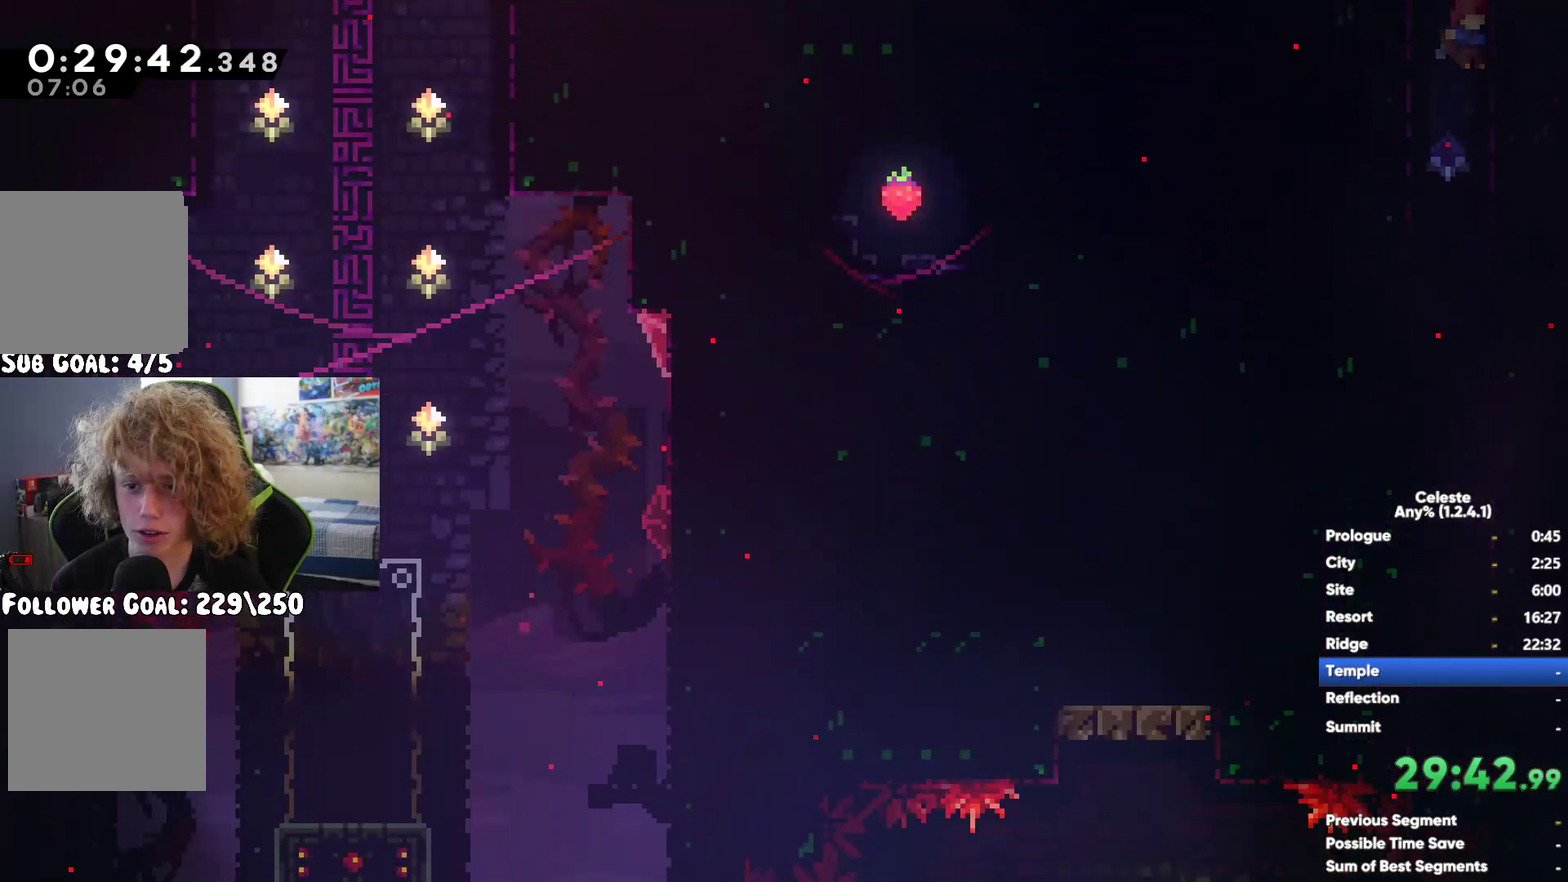
{"buttons": [], "left_stick": "down-left", "right_stick": "center", "events": [[100, "left_stick", "left"], [133, "A", "down"], [233, "A", "up"], [400, "left_stick", "down-left"]]}
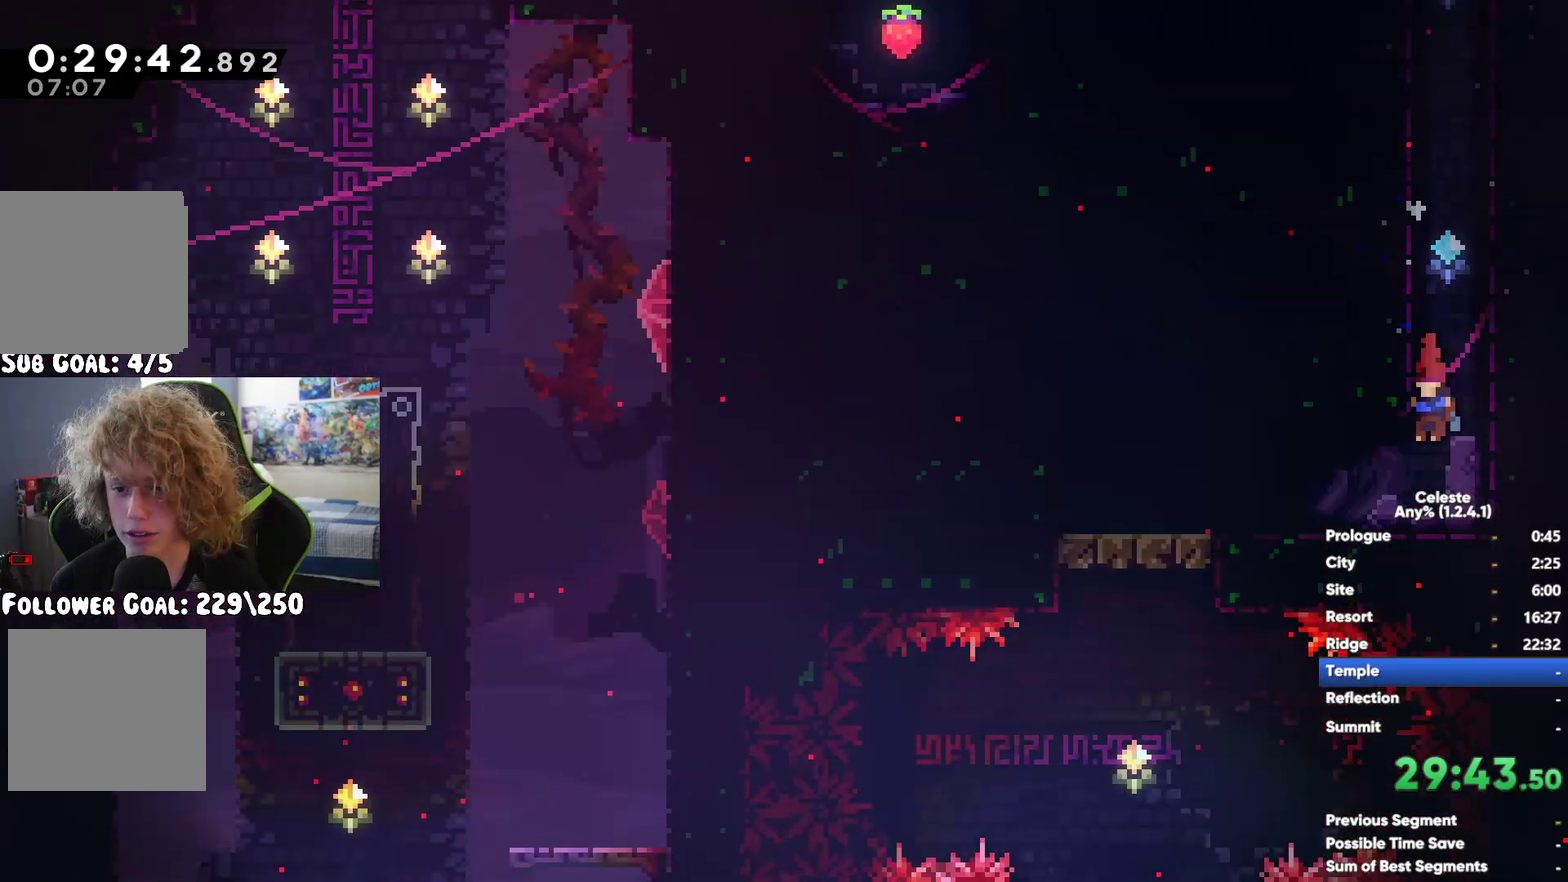
{"buttons": [], "left_stick": "down", "right_stick": "center", "events": [[283, "left_stick", "down"]]}
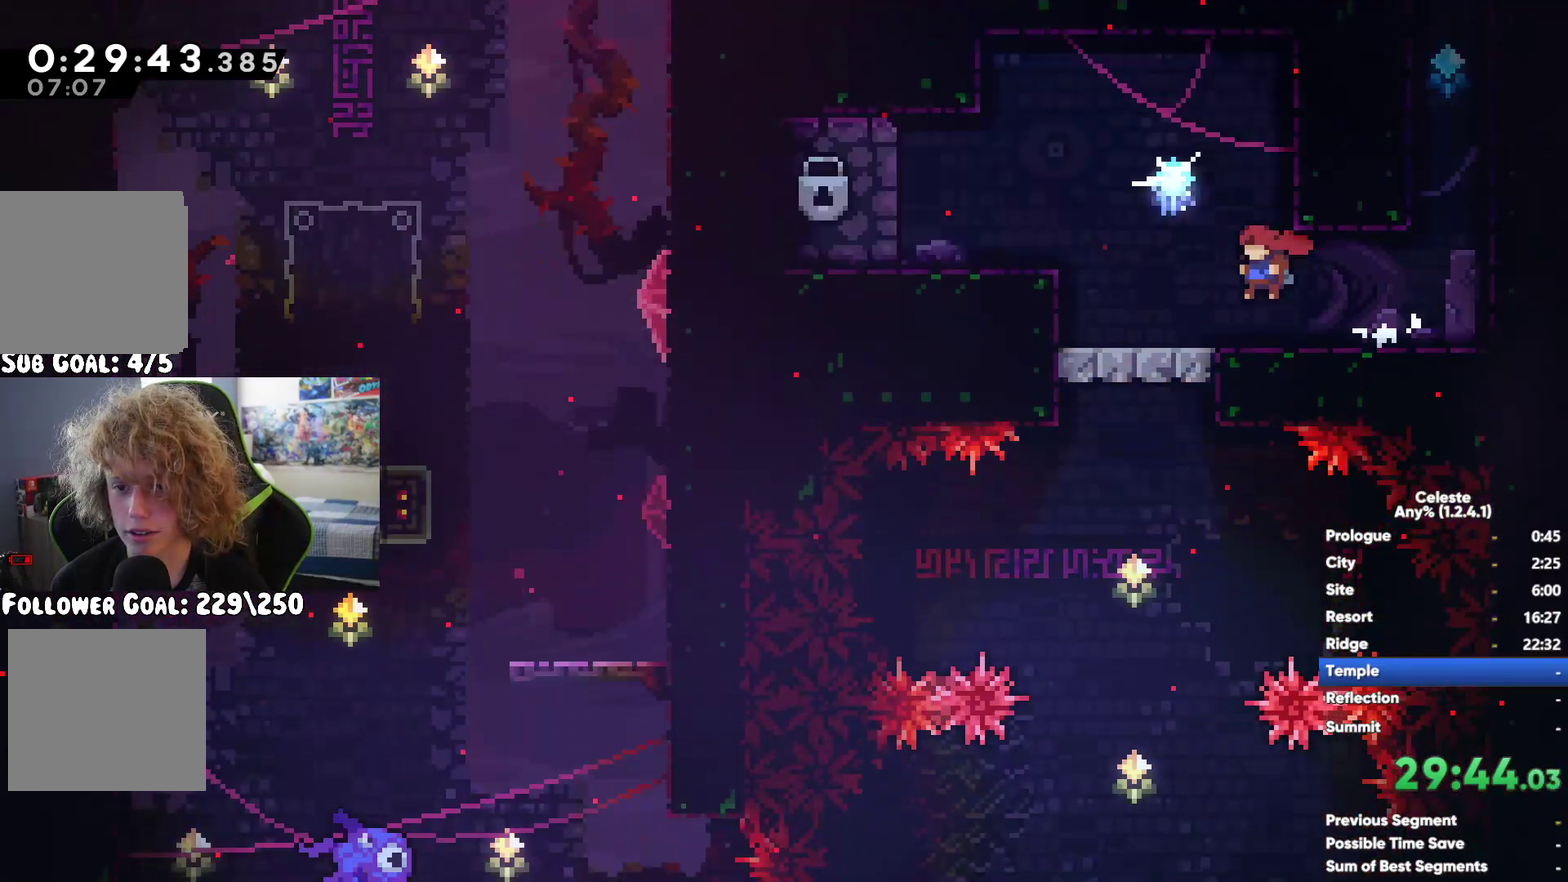
{"buttons": [], "left_stick": "down", "right_stick": "center", "events": []}
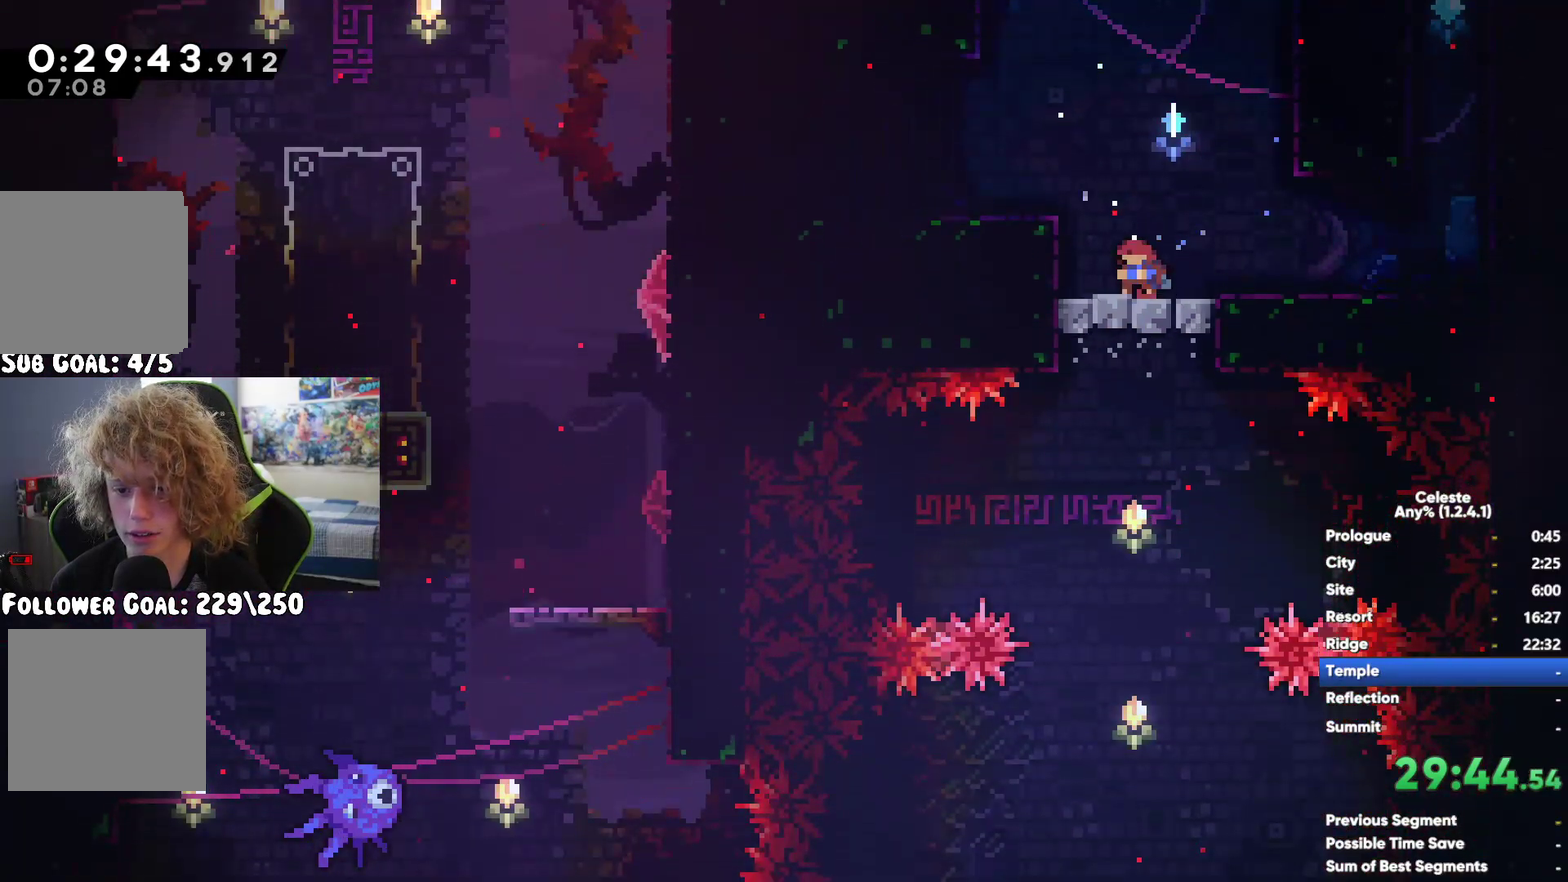
{"buttons": [], "left_stick": "center", "right_stick": "center", "events": [[83, "left_stick", "down-left"], [183, "left_stick", "center"], [433, "left_stick", "down-left"], [500, "left_stick", "center"]]}
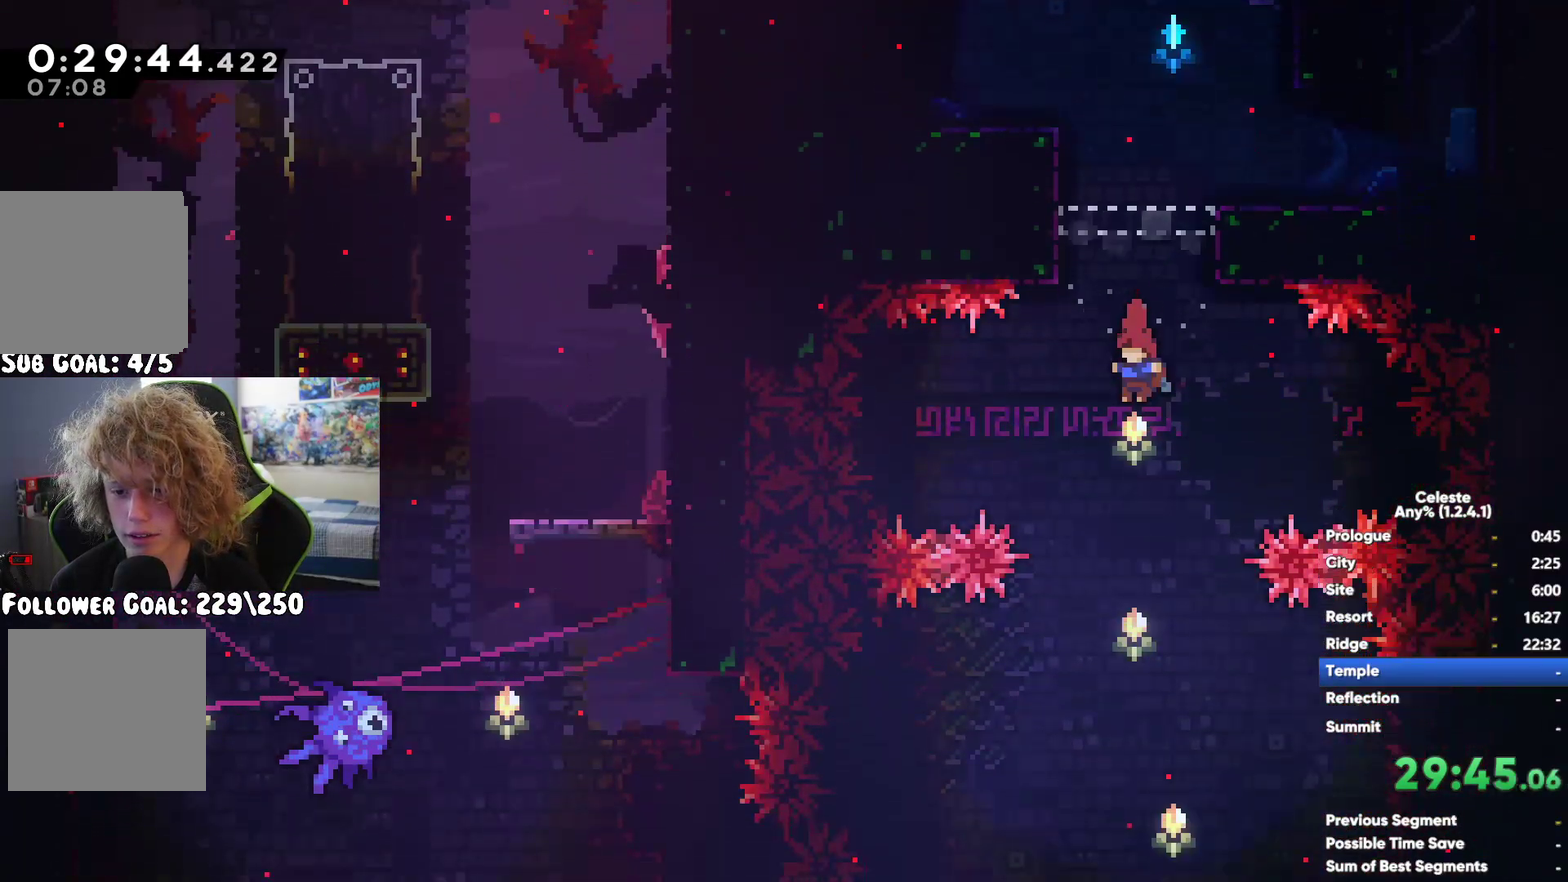
{"buttons": [], "left_stick": "center", "right_stick": "center", "events": [[50, "left_stick", "right"], [200, "left_stick", "down-right"], [267, "left_stick", "center"]]}
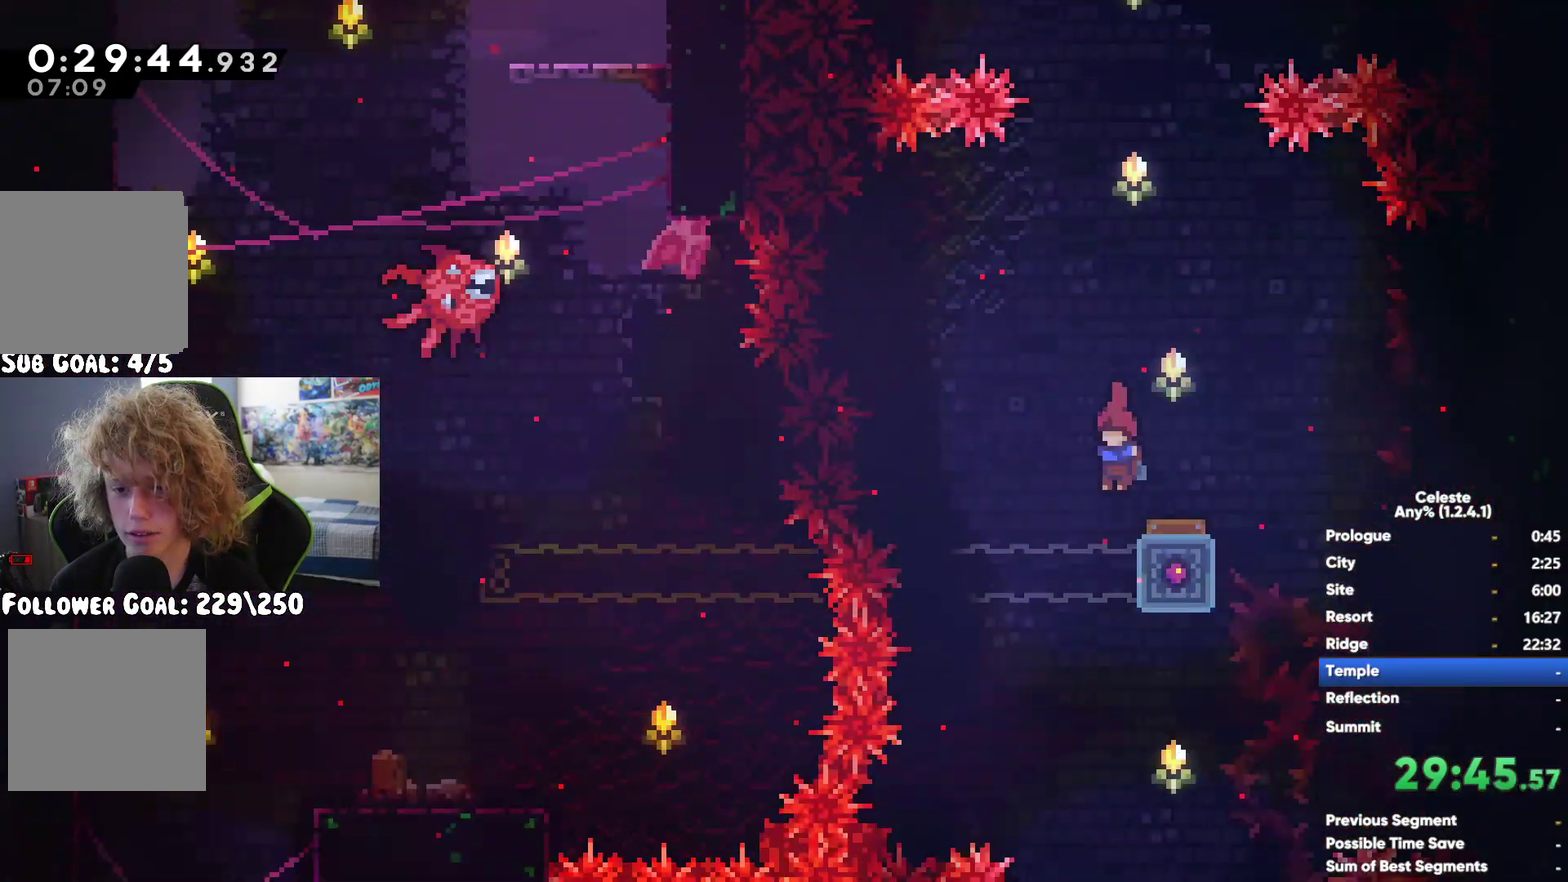
{"buttons": [], "left_stick": "down", "right_stick": "center", "events": [[67, "left_stick", "left"], [217, "left_stick", "down-right"], [283, "left_stick", "down"], [350, "X", "down"], [467, "X", "up"]]}
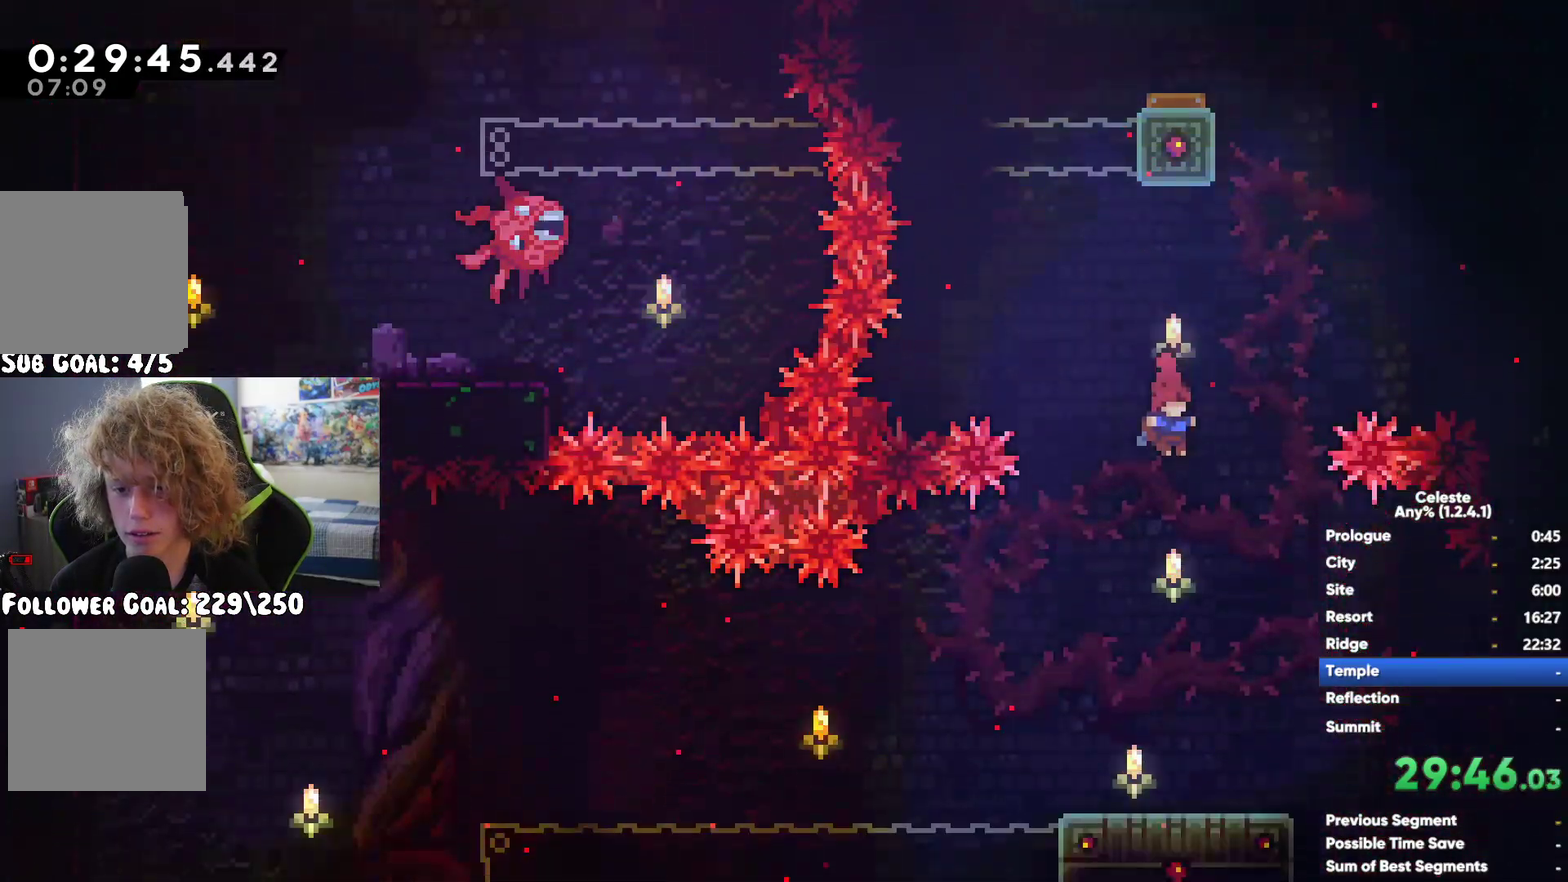
{"buttons": ["A"], "left_stick": "up-left", "right_stick": "center", "events": [[33, "left_stick", "down-left"], [83, "left_stick", "center"], [150, "left_stick", "left"], [217, "A", "down"], [383, "left_stick", "up-left"]]}
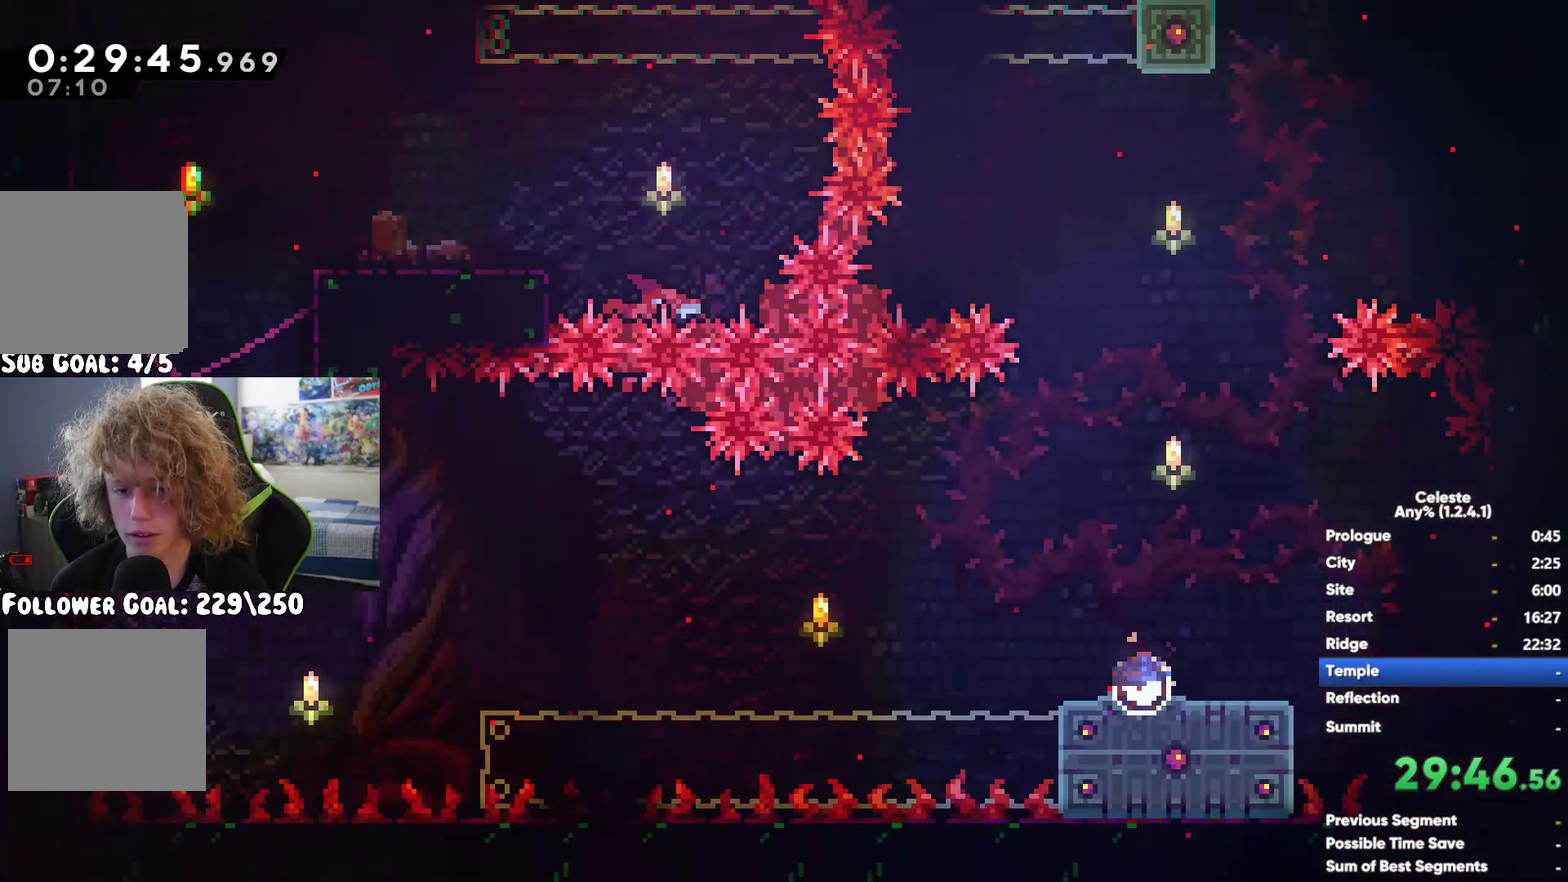
{"buttons": ["R1"], "left_stick": "up-right", "right_stick": "center", "events": [[33, "A", "up"], [67, "X", "down"], [200, "R1", "down"], [233, "X", "up"], [350, "A", "down"], [350, "left_stick", "up"], [417, "left_stick", "up-right"], [467, "A", "up"]]}
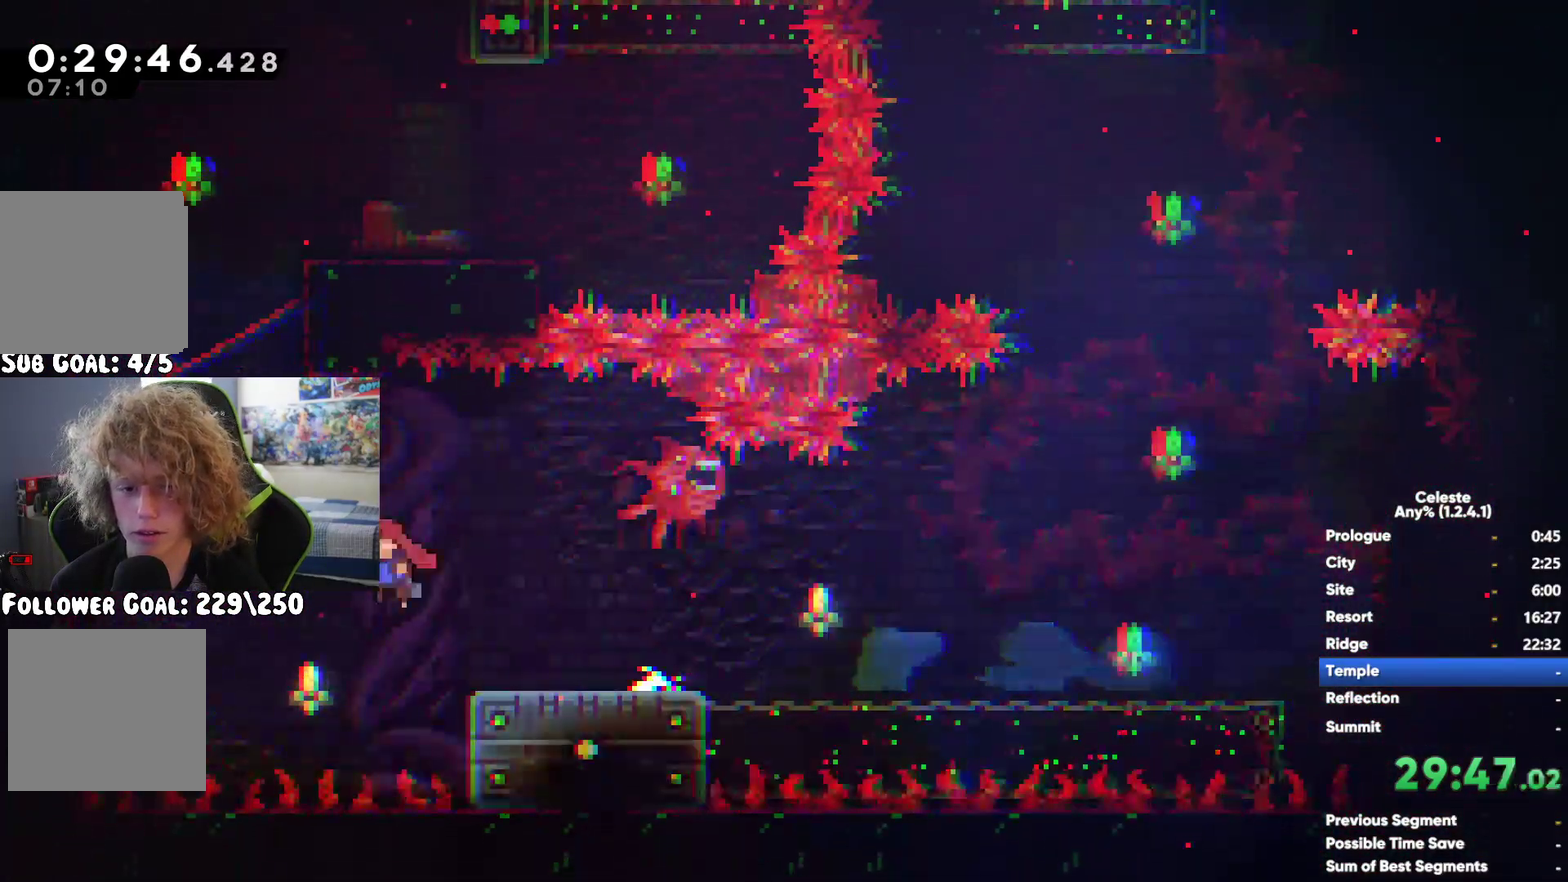
{"buttons": ["R1"], "left_stick": "up-right", "right_stick": "center", "events": [[50, "A", "down"], [217, "left_stick", "right"], [233, "A", "up"], [333, "left_stick", "up-right"], [367, "A", "down"], [500, "A", "up"]]}
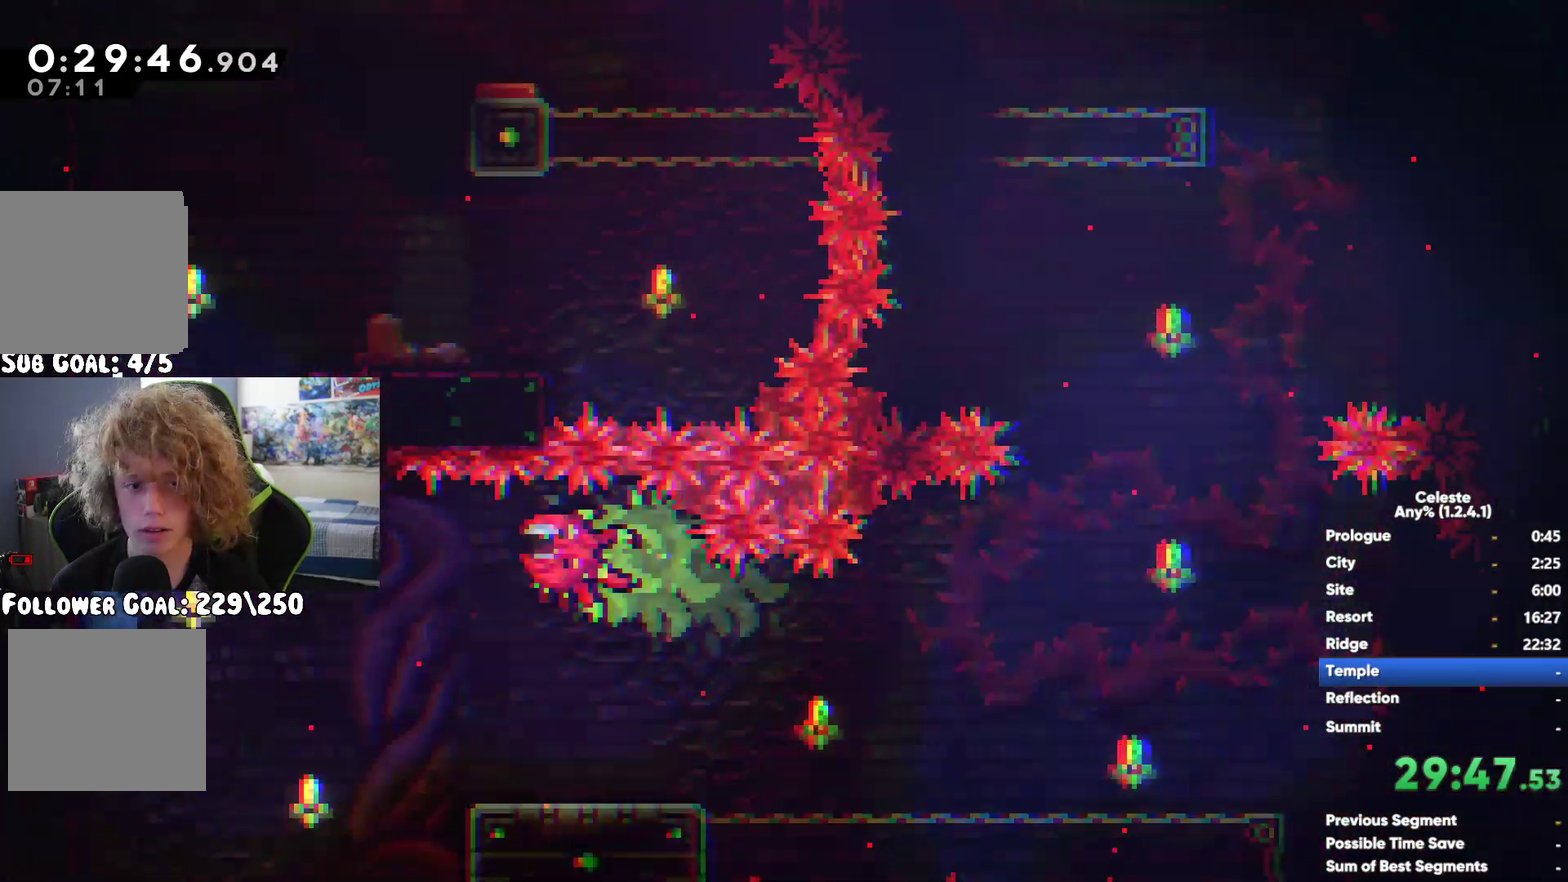
{"buttons": [], "left_stick": "center", "right_stick": "center", "events": [[83, "A", "down"], [183, "A", "up"], [250, "A", "down"], [350, "A", "up"], [400, "left_stick", "right"], [417, "R1", "up"], [450, "left_stick", "center"]]}
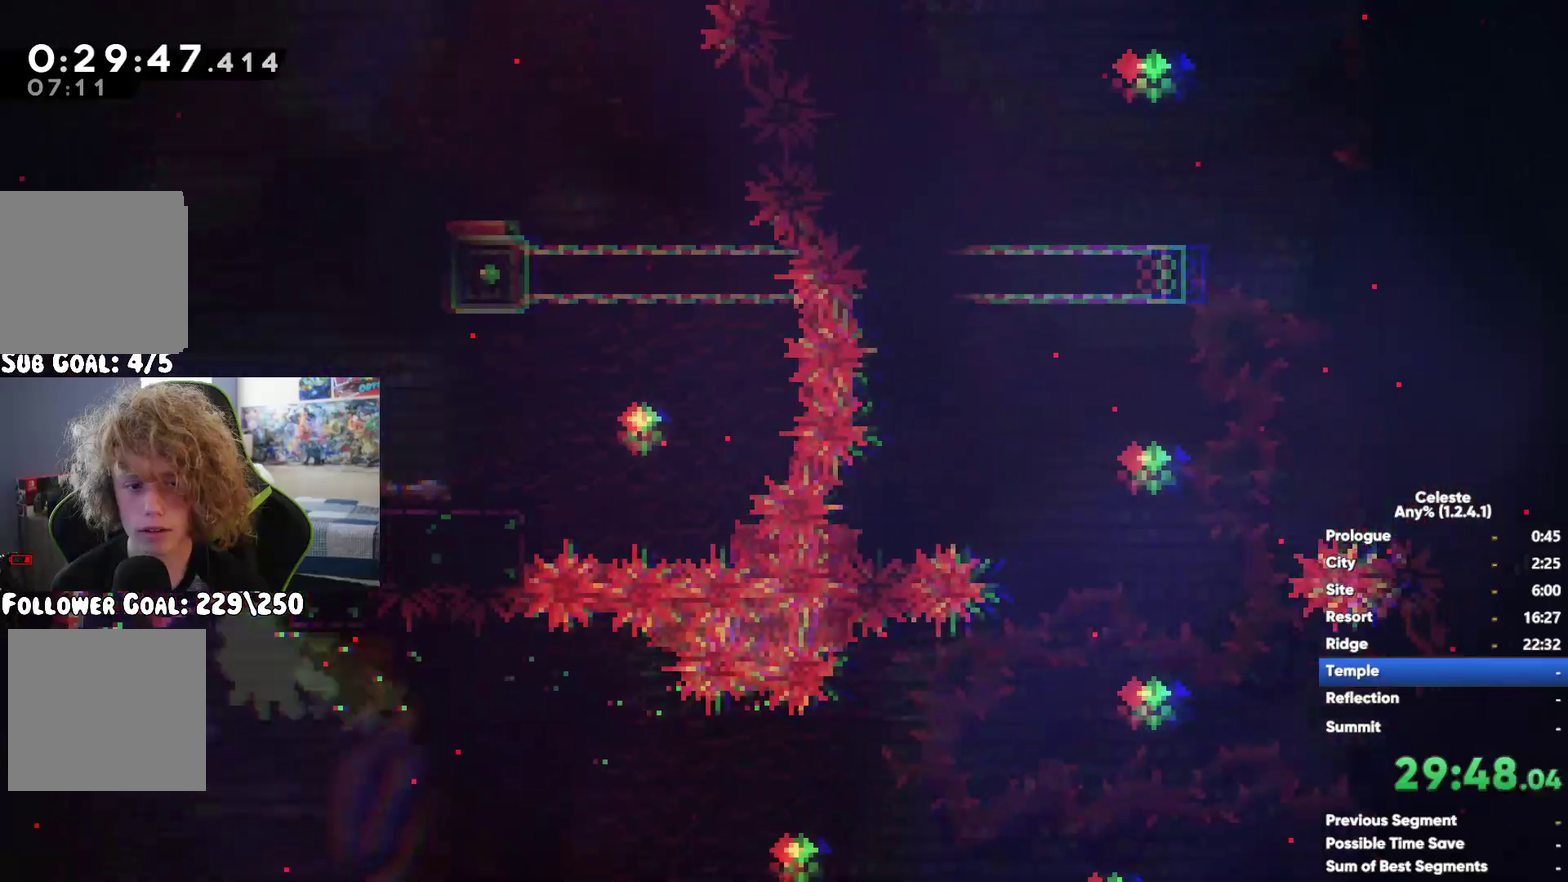
{"buttons": [], "left_stick": "up", "right_stick": "center", "events": [[17, "left_stick", "right"], [100, "A", "down"], [183, "left_stick", "up"], [250, "A", "up"], [333, "X", "down"], [367, "left_stick", "up-left"], [417, "left_stick", "up"], [467, "X", "up"]]}
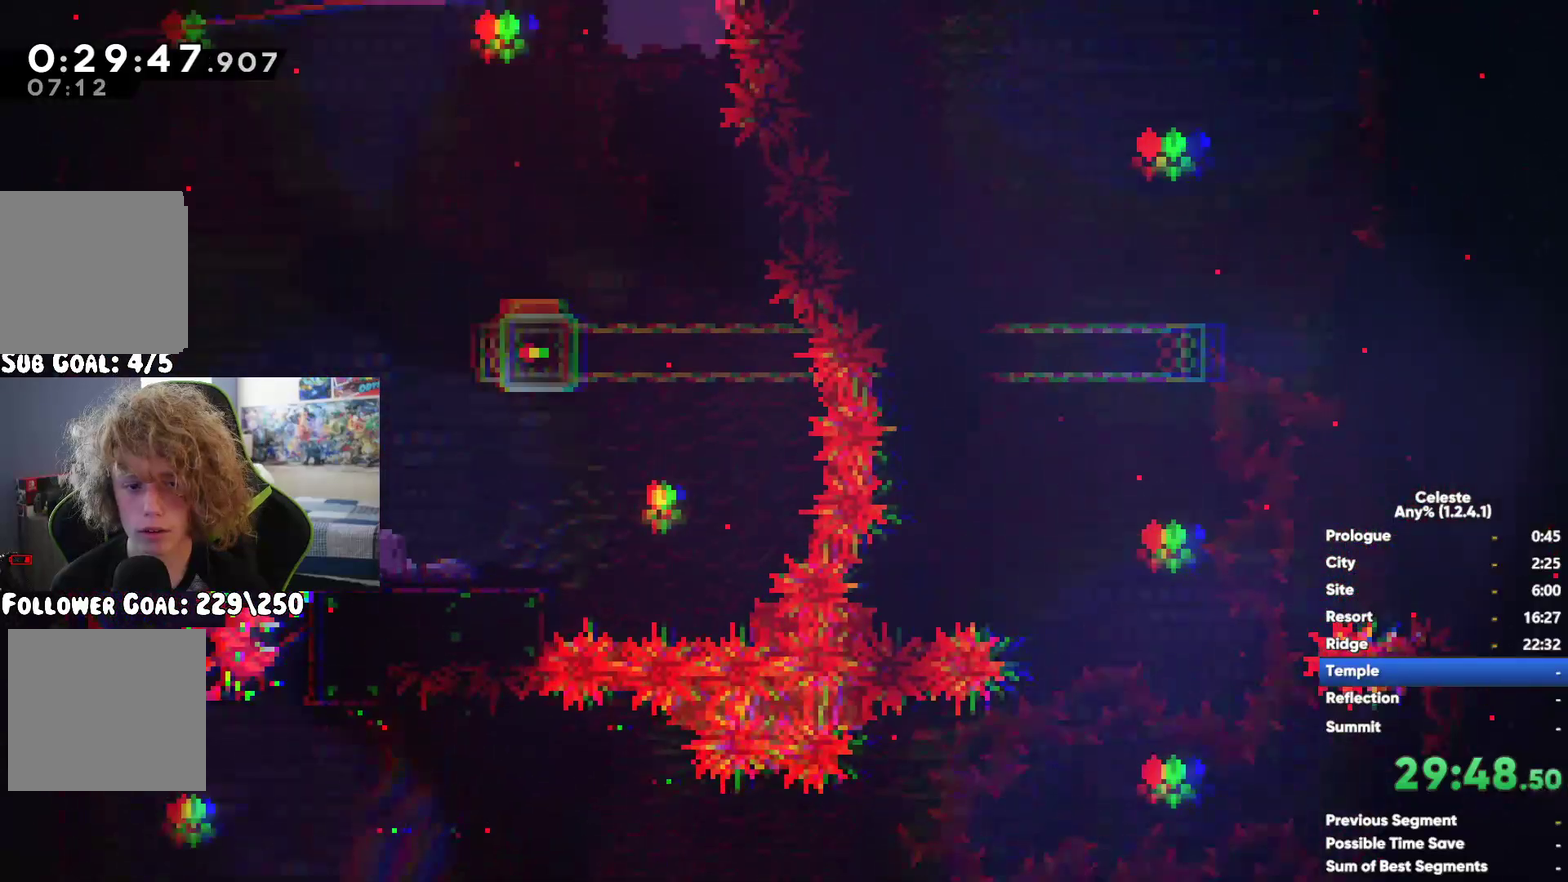
{"buttons": [], "left_stick": "center", "right_stick": "center", "events": [[233, "left_stick", "up-right"], [350, "left_stick", "right"], [450, "left_stick", "center"]]}
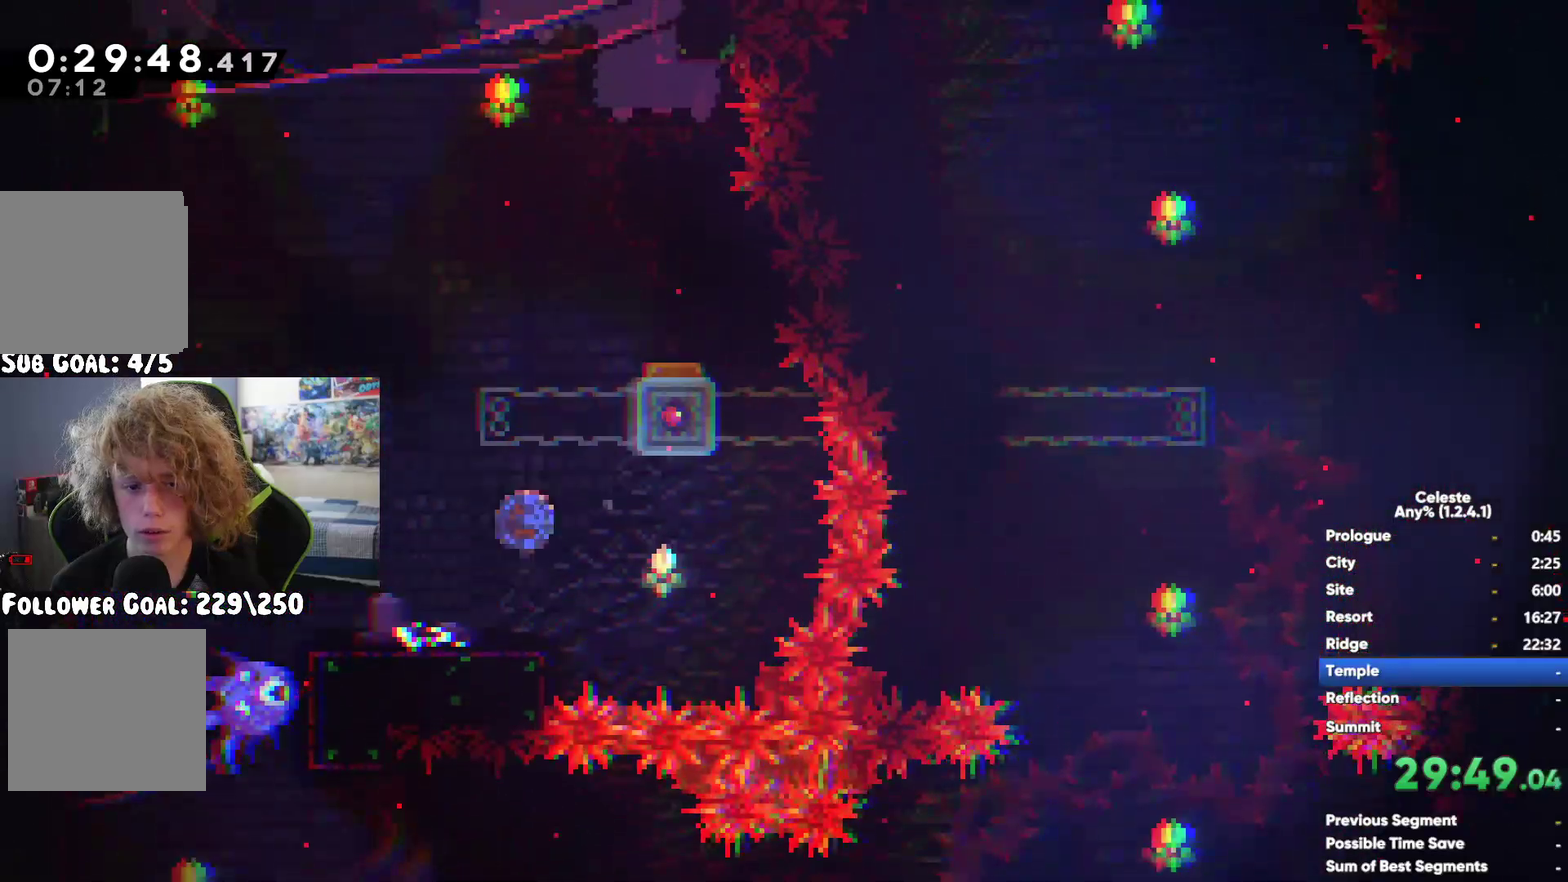
{"buttons": [], "left_stick": "up", "right_stick": "center", "events": [[167, "left_stick", "up-left"], [267, "left_stick", "up"], [333, "X", "down"], [500, "X", "up"]]}
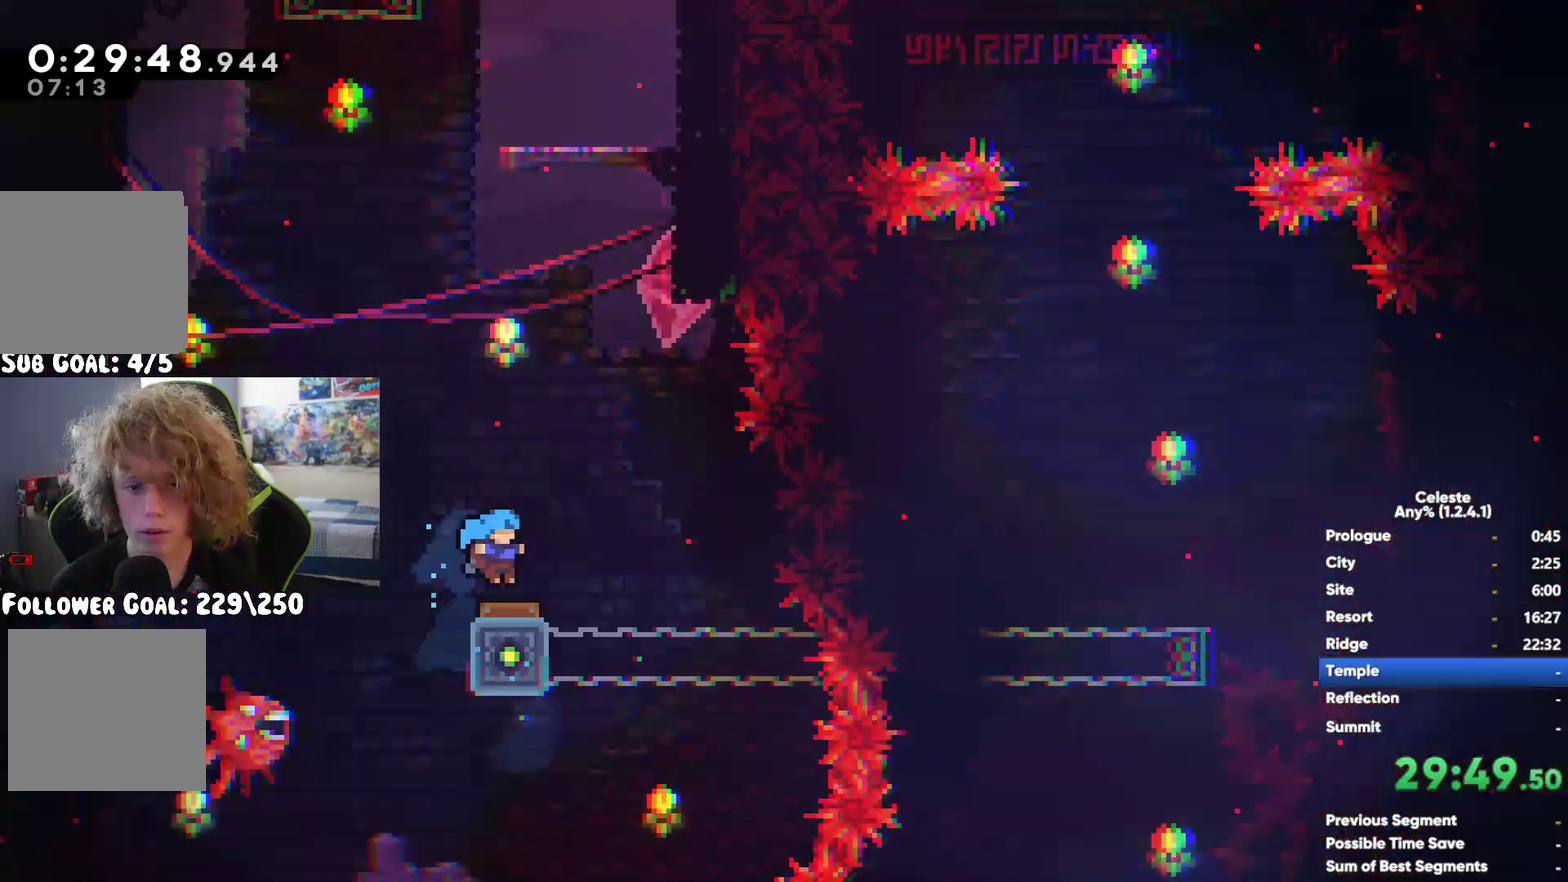
{"buttons": [], "left_stick": "right", "right_stick": "center", "events": [[50, "left_stick", "up-right"], [100, "left_stick", "right"], [300, "left_stick", "center"], [500, "left_stick", "right"]]}
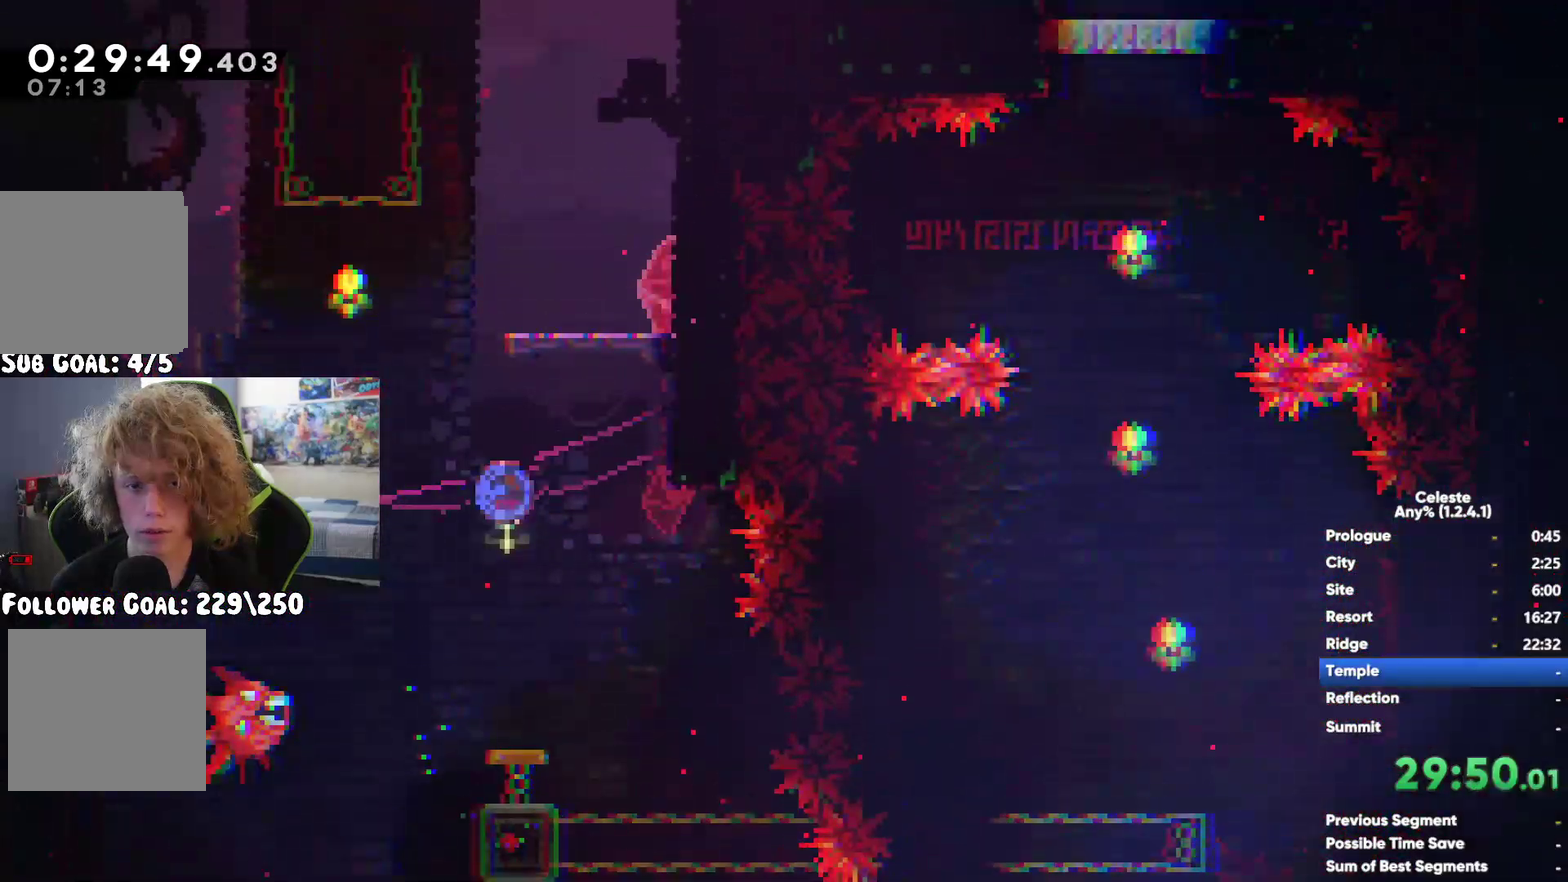
{"buttons": ["R1"], "left_stick": "up", "right_stick": "center", "events": [[67, "A", "down"], [167, "left_stick", "up-right"], [200, "R1", "down"], [267, "A", "up"], [300, "left_stick", "up"], [367, "A", "down"], [450, "A", "up"]]}
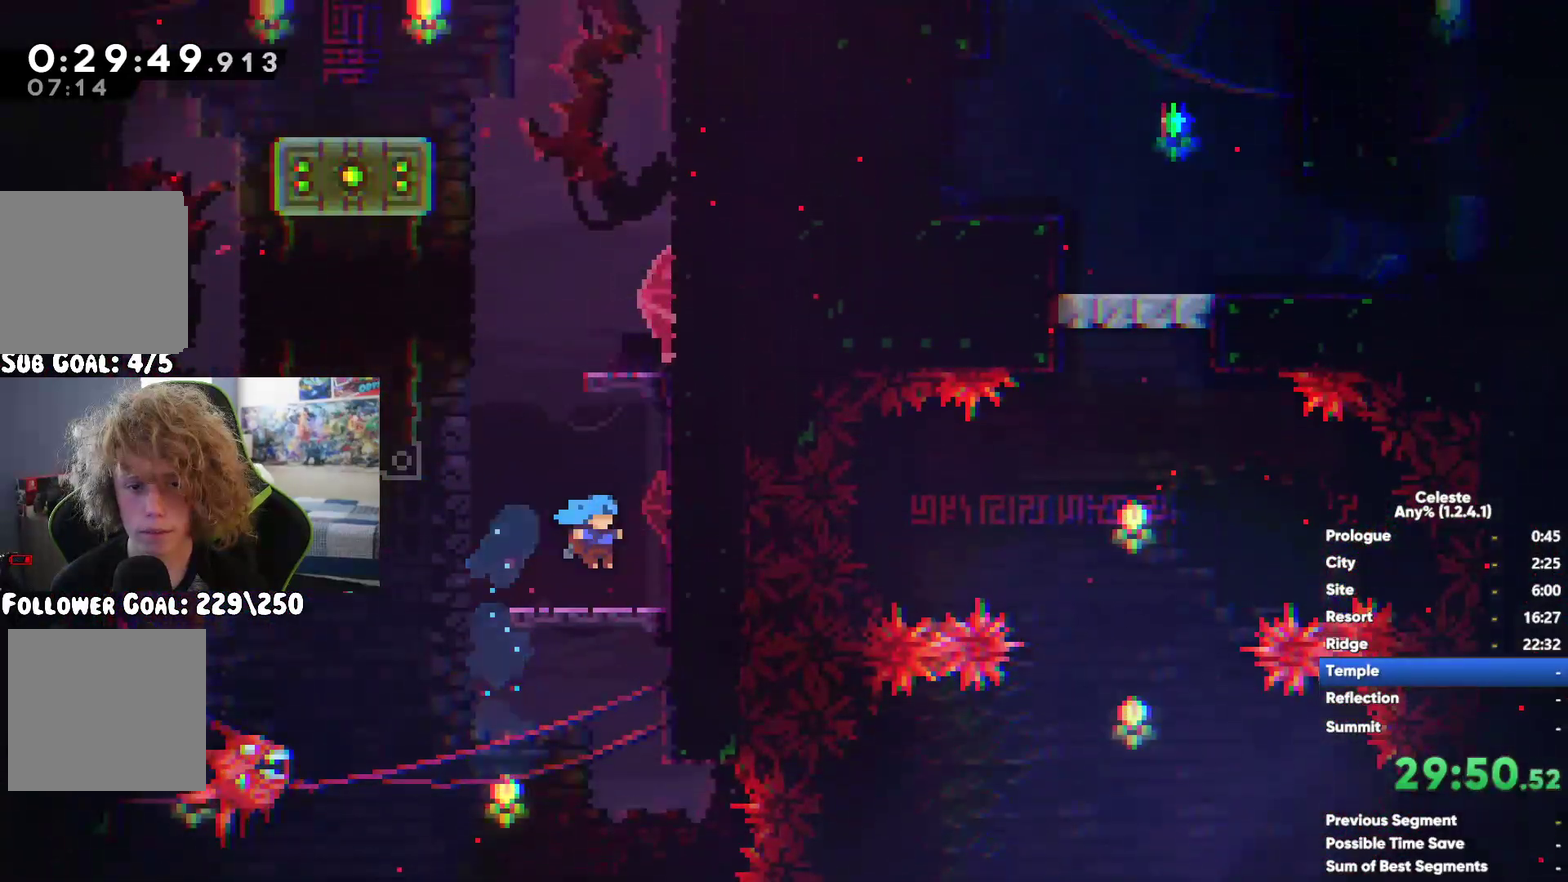
{"buttons": ["A", "R1"], "left_stick": "left", "right_stick": "center", "events": [[33, "A", "down"], [117, "A", "up"], [300, "A", "down"], [317, "left_stick", "up-left"], [417, "left_stick", "left"]]}